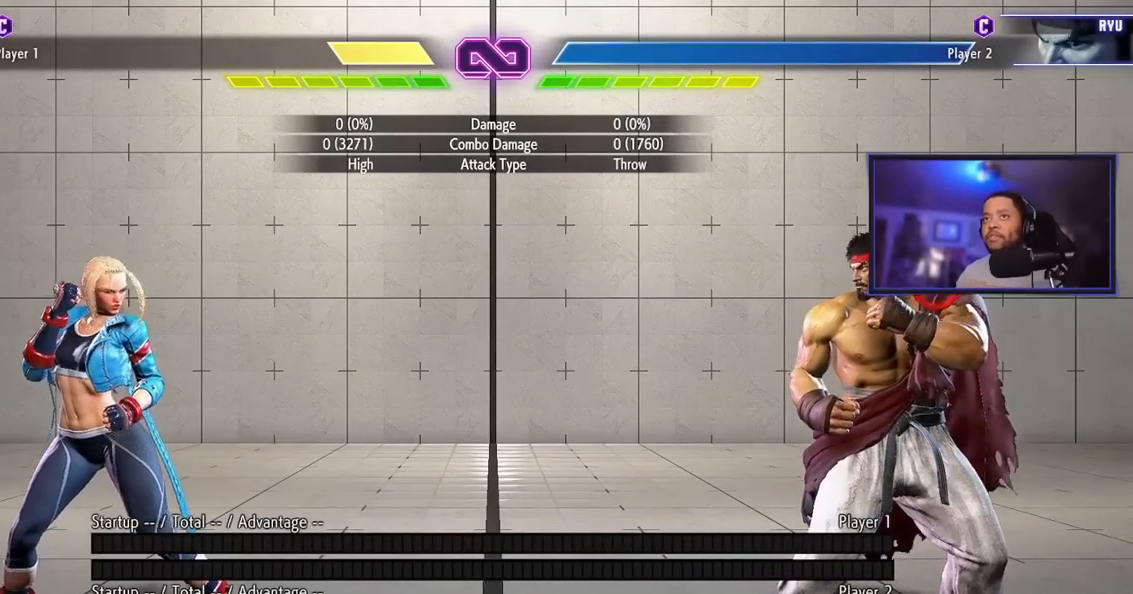
Gameplay with a controller (arcade stick); each line is a JSON object with the inputs held at the frame after it. "events" lists button and stick changes between this image and that frame as [ms after this image, input, new state], when the widget could be followed in between. Not read: L3 R3.
{"buttons": [], "left_stick": "right", "events": [[201, "left_stick", "right"]]}
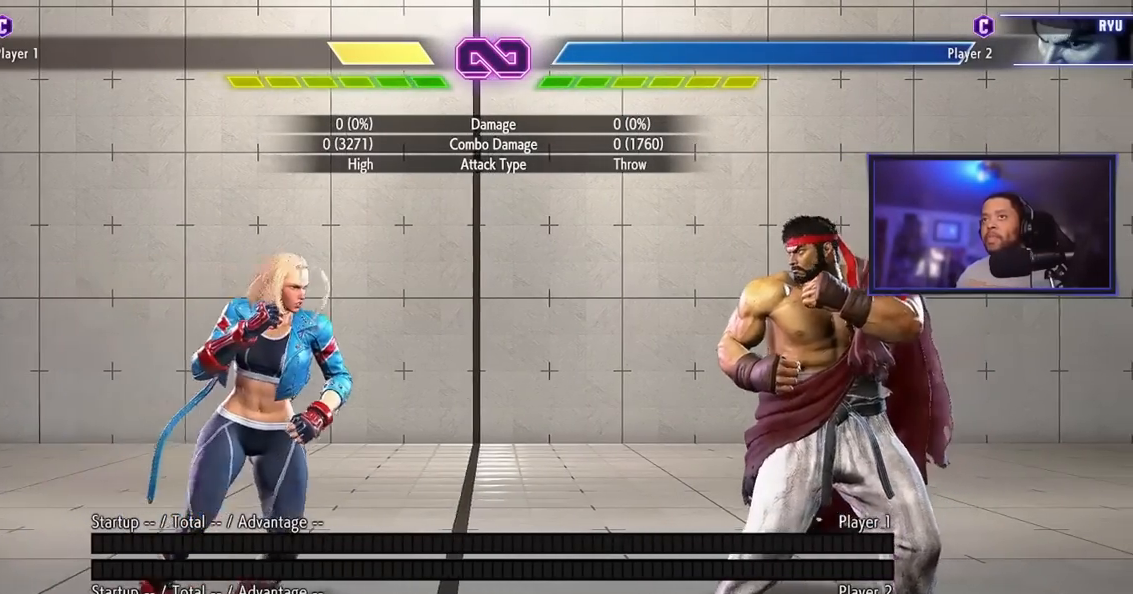
{"buttons": [], "left_stick": "right", "events": []}
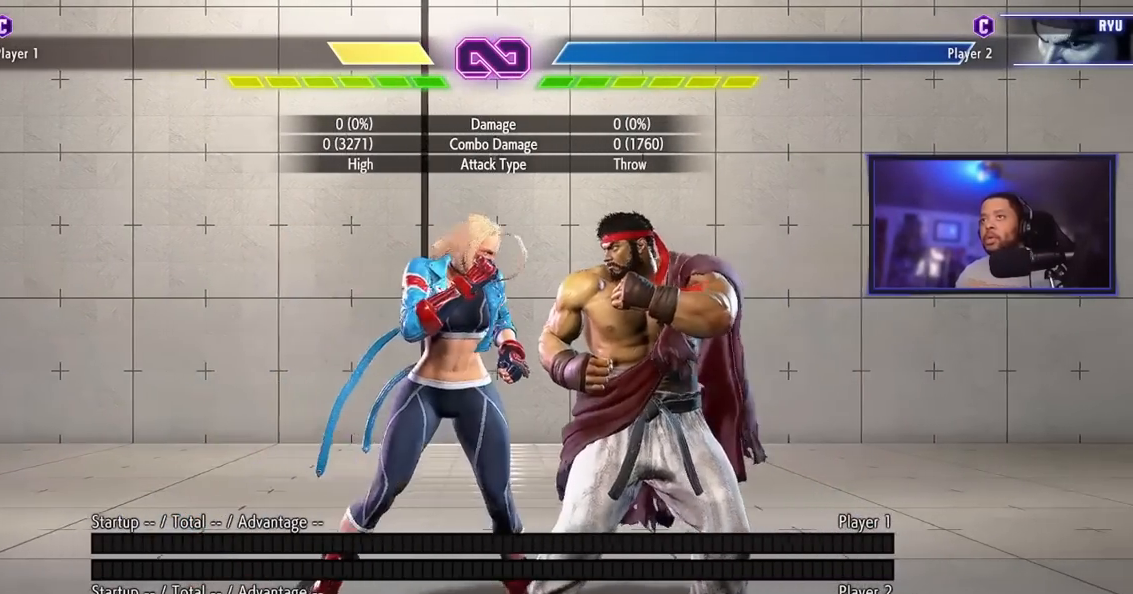
{"buttons": [], "left_stick": "left", "events": [[100, "left_stick", "center"], [251, "left_stick", "left"]]}
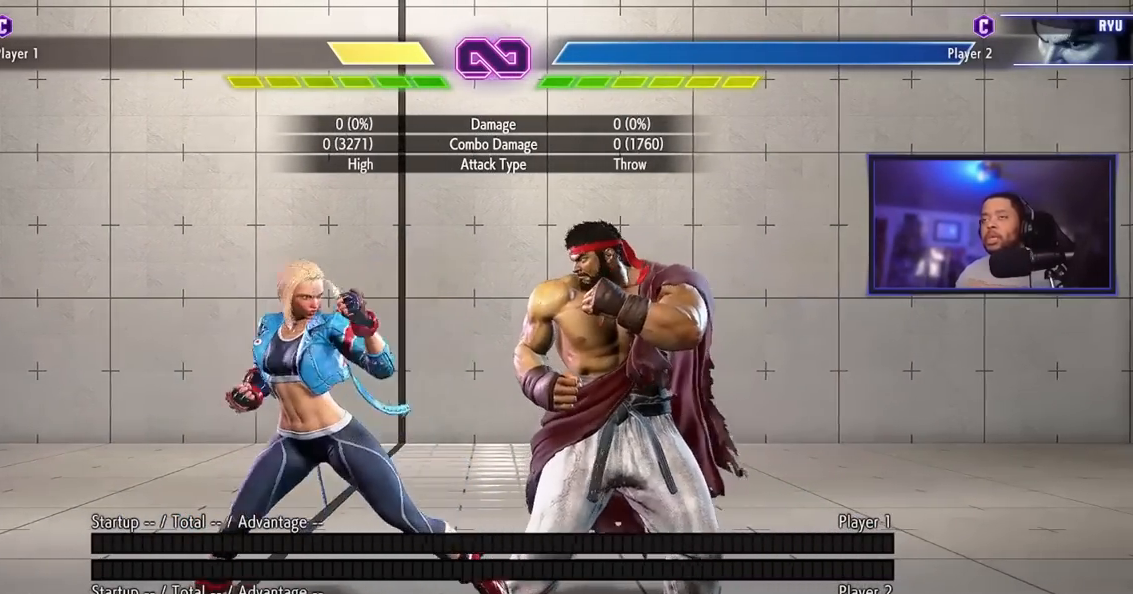
{"buttons": [], "left_stick": "center", "events": [[17, "left_stick", "center"]]}
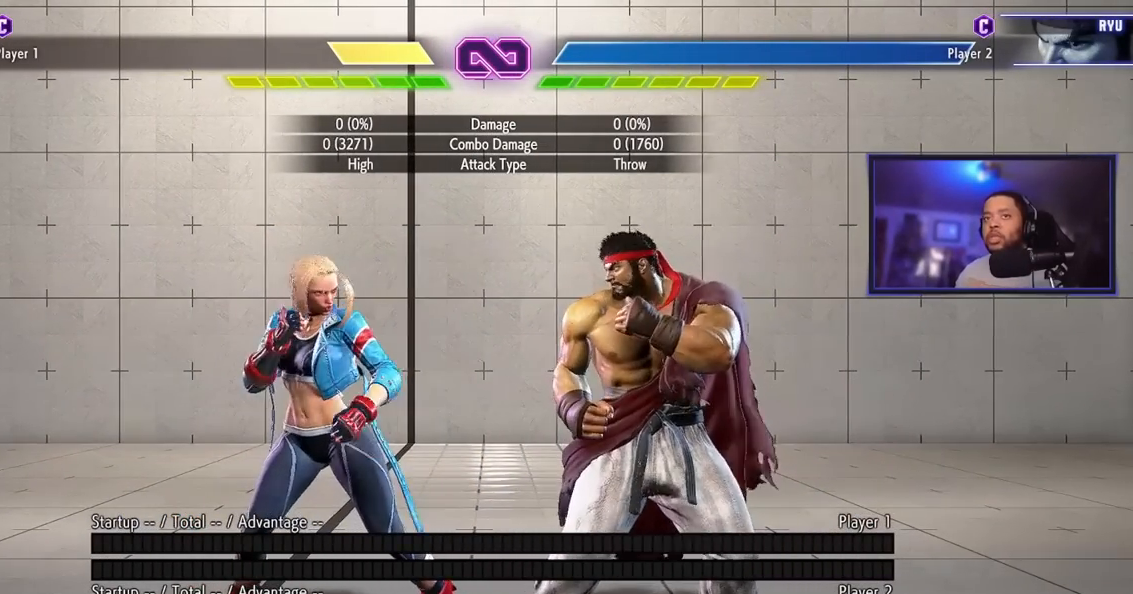
{"buttons": [], "left_stick": "center", "events": []}
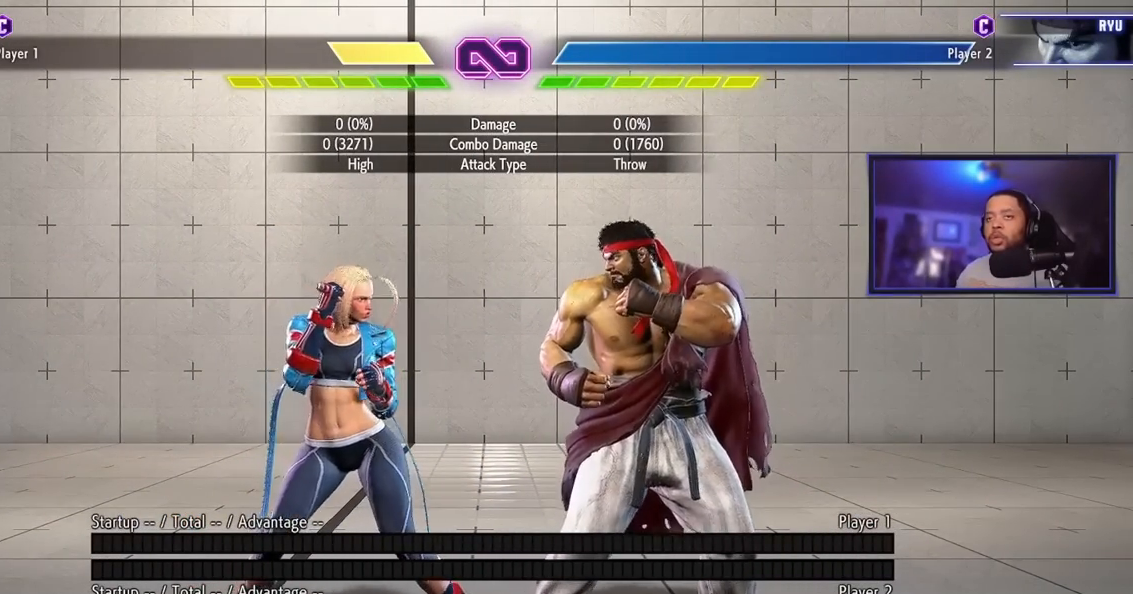
{"buttons": [], "left_stick": "center", "events": []}
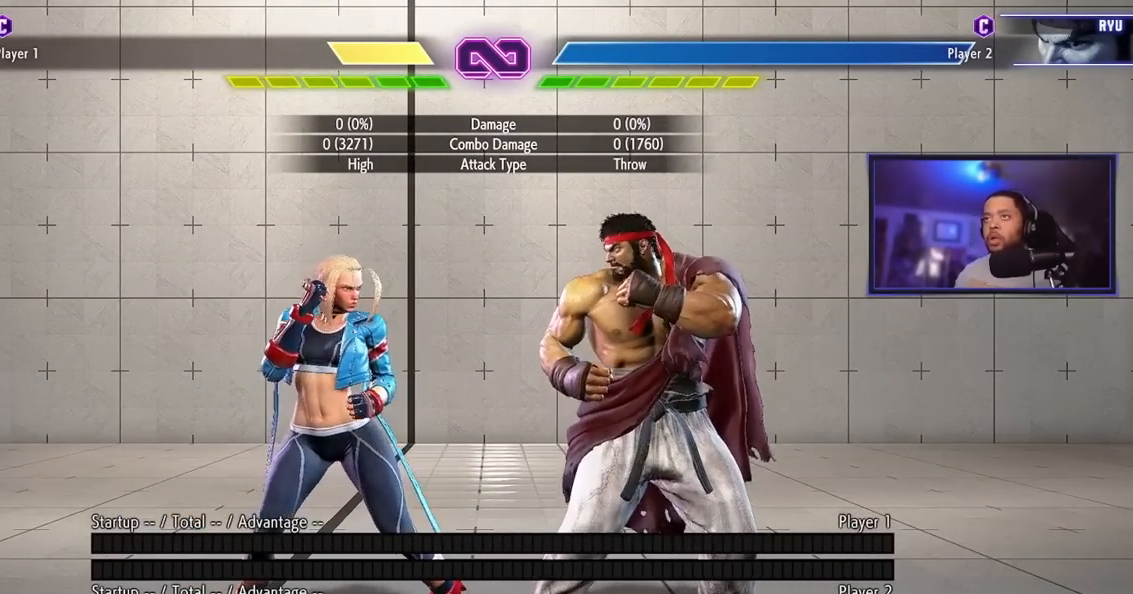
{"buttons": [], "left_stick": "right", "events": [[367, "left_stick", "right"]]}
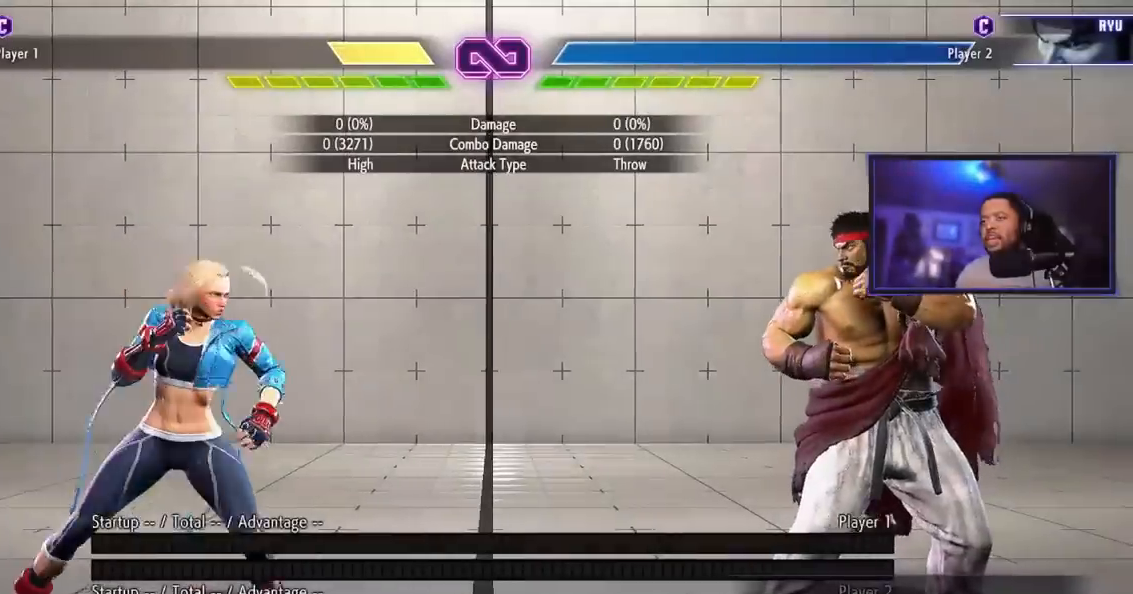
{"buttons": [], "left_stick": "center", "events": [[500, "left_stick", "center"]]}
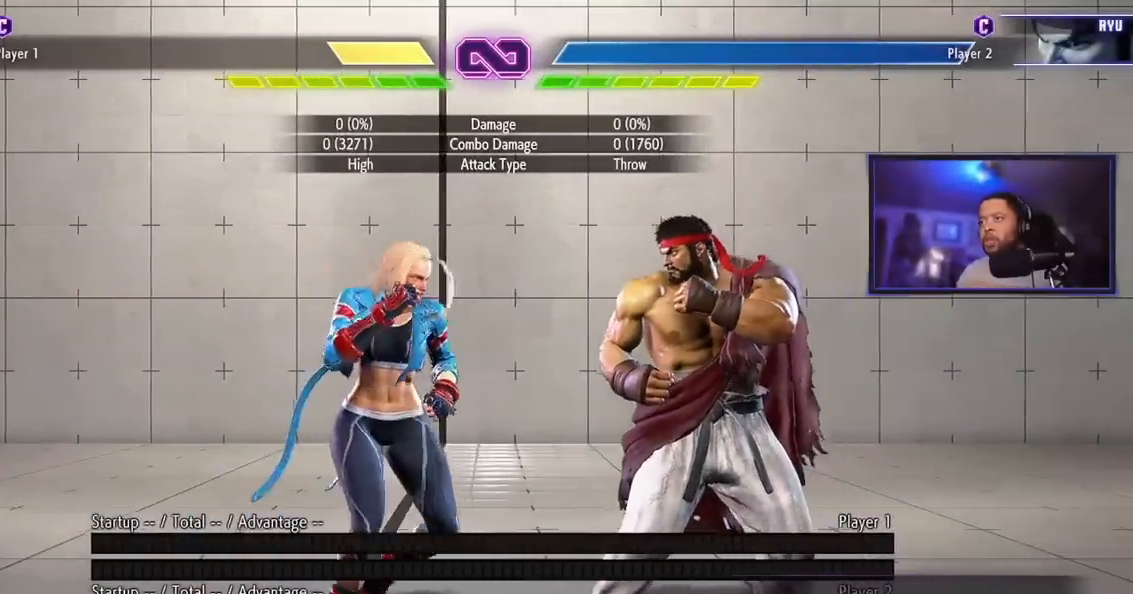
{"buttons": ["HK"], "left_stick": "down", "events": [[84, "HP", "down"], [184, "left_stick", "right"], [201, "HP", "up"], [267, "left_stick", "down"], [401, "HK", "down"], [401, "left_stick", "right"], [501, "left_stick", "down"]]}
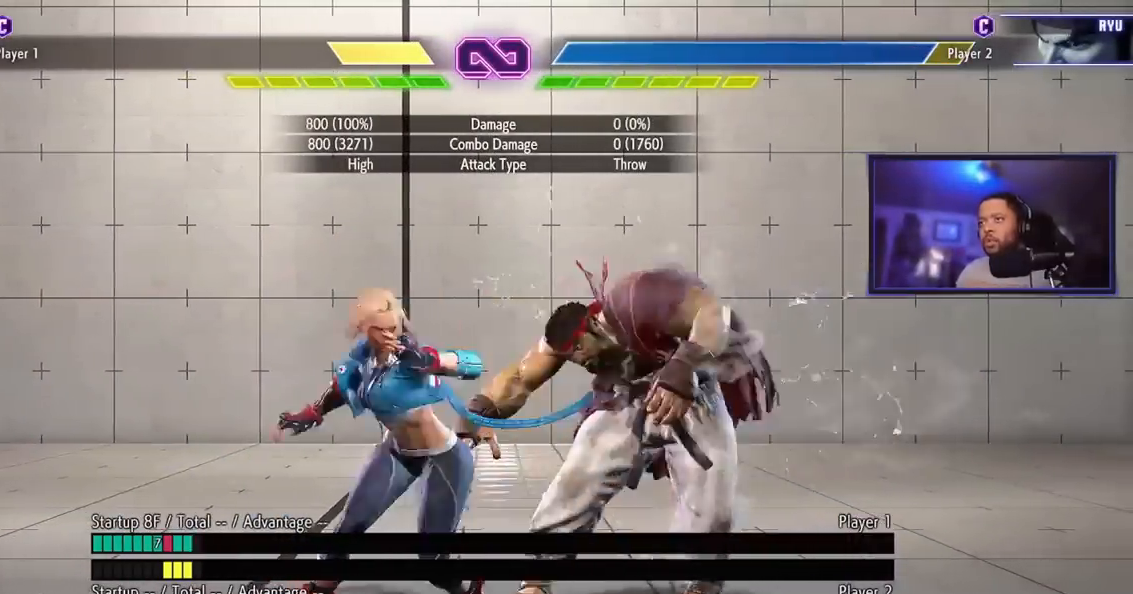
{"buttons": ["HK"], "left_stick": "center", "events": [[50, "left_stick", "center"]]}
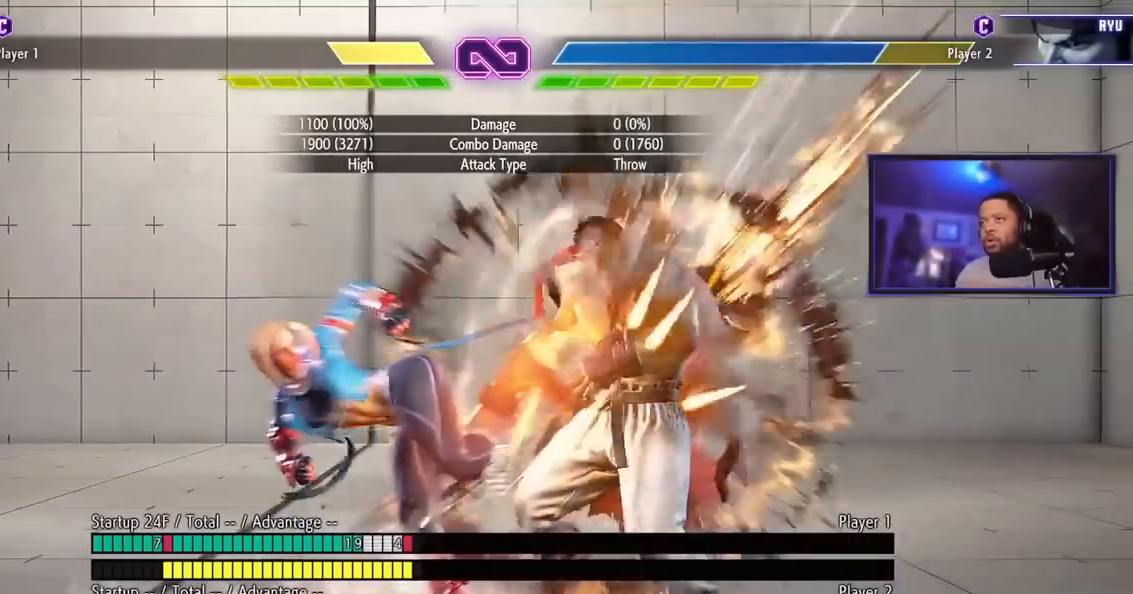
{"buttons": ["HK"], "left_stick": "center", "events": []}
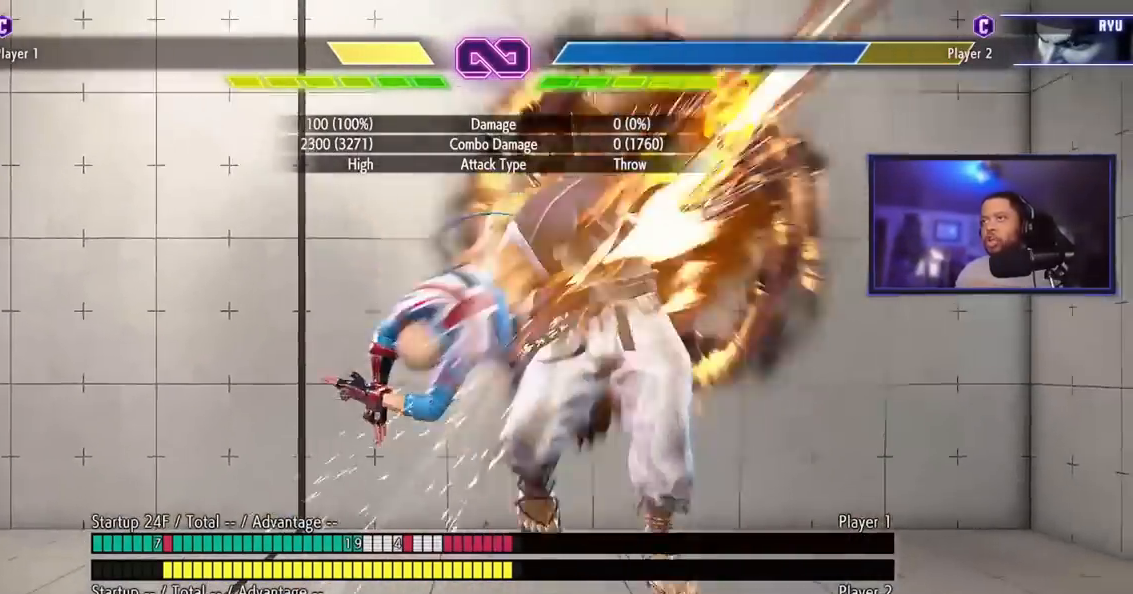
{"buttons": [], "left_stick": "center", "events": [[300, "HK", "up"]]}
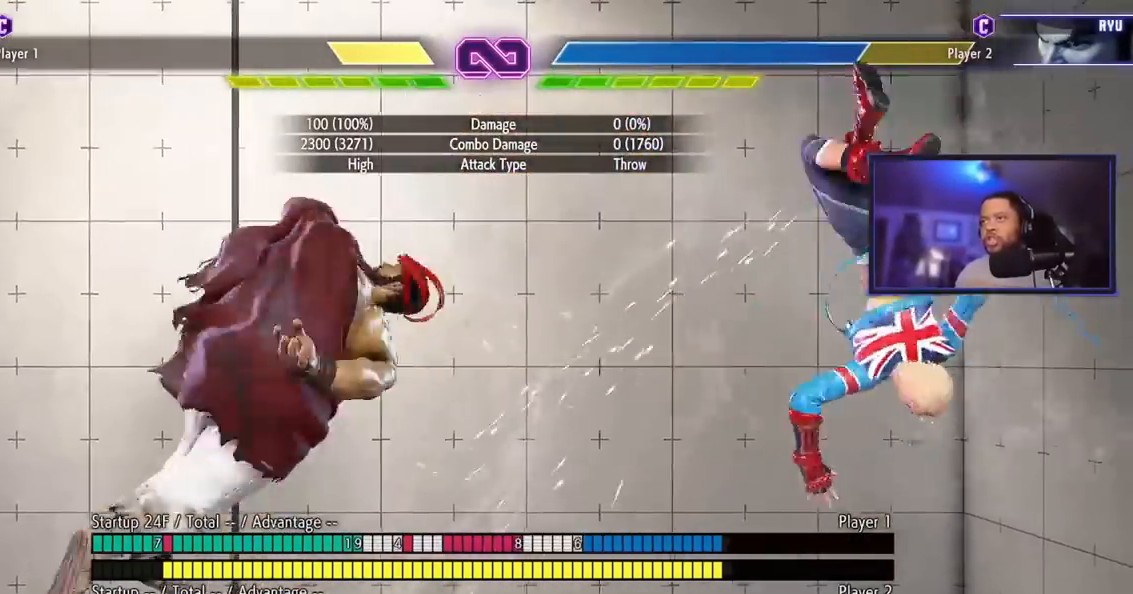
{"buttons": [], "left_stick": "center", "events": []}
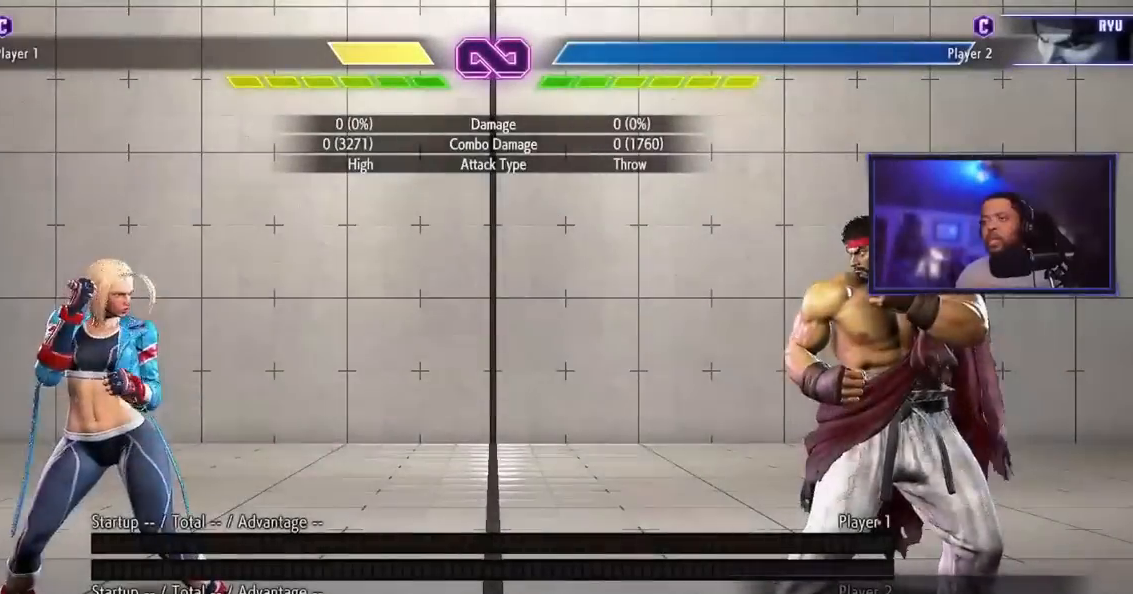
{"buttons": [], "left_stick": "right", "events": [[167, "left_stick", "right"]]}
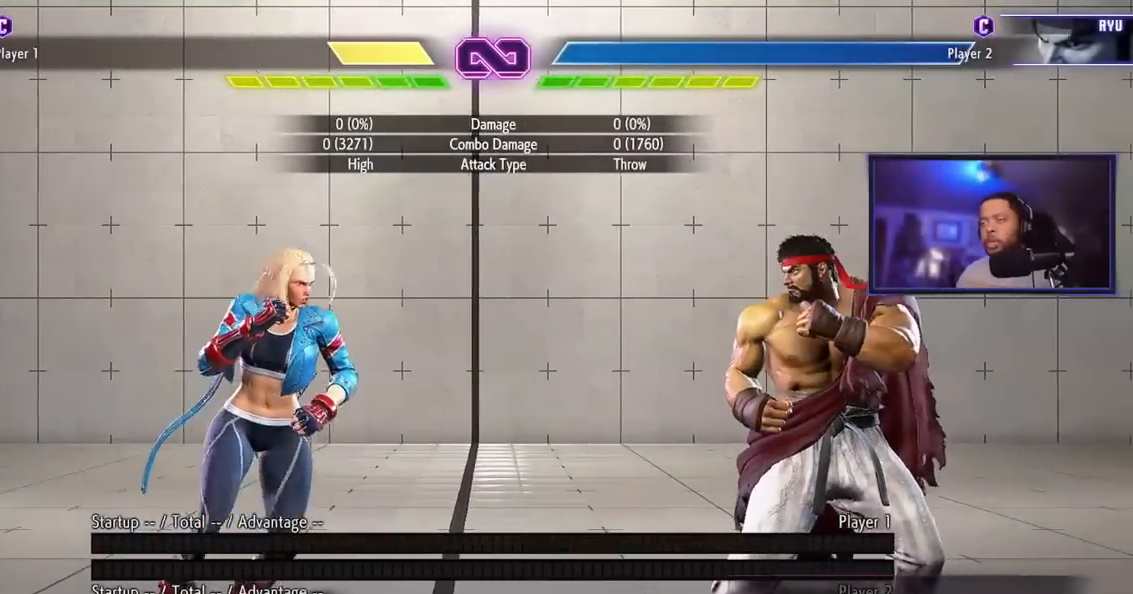
{"buttons": [], "left_stick": "center", "events": [[384, "left_stick", "center"]]}
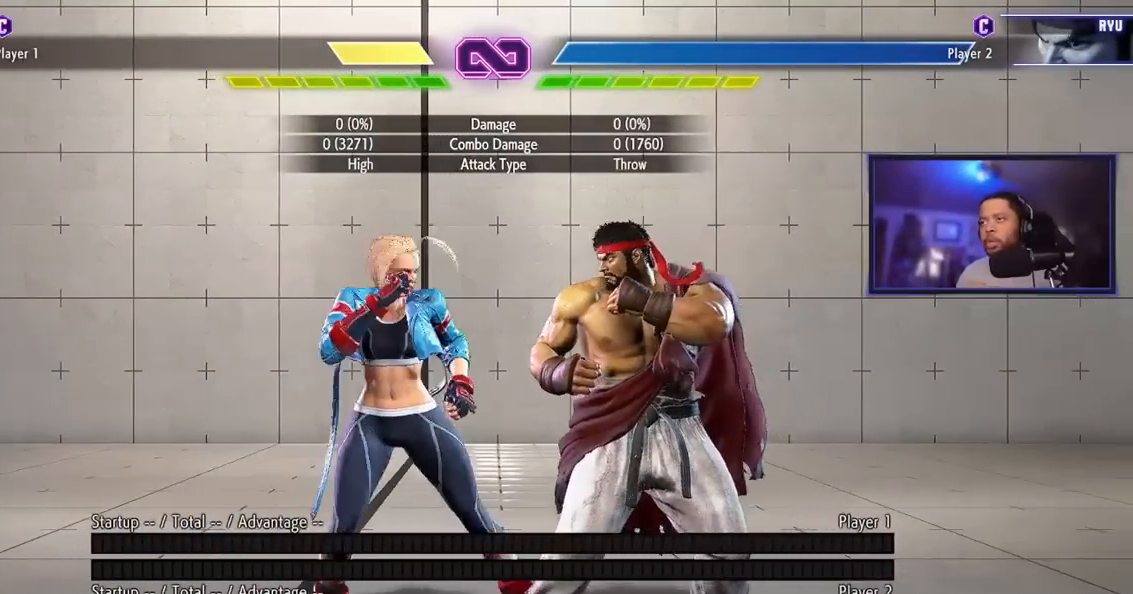
{"buttons": ["HK"], "left_stick": "right", "events": [[200, "HP", "down"], [317, "left_stick", "right"], [350, "HP", "up"], [384, "left_stick", "down"], [484, "HK", "down"], [484, "left_stick", "right"]]}
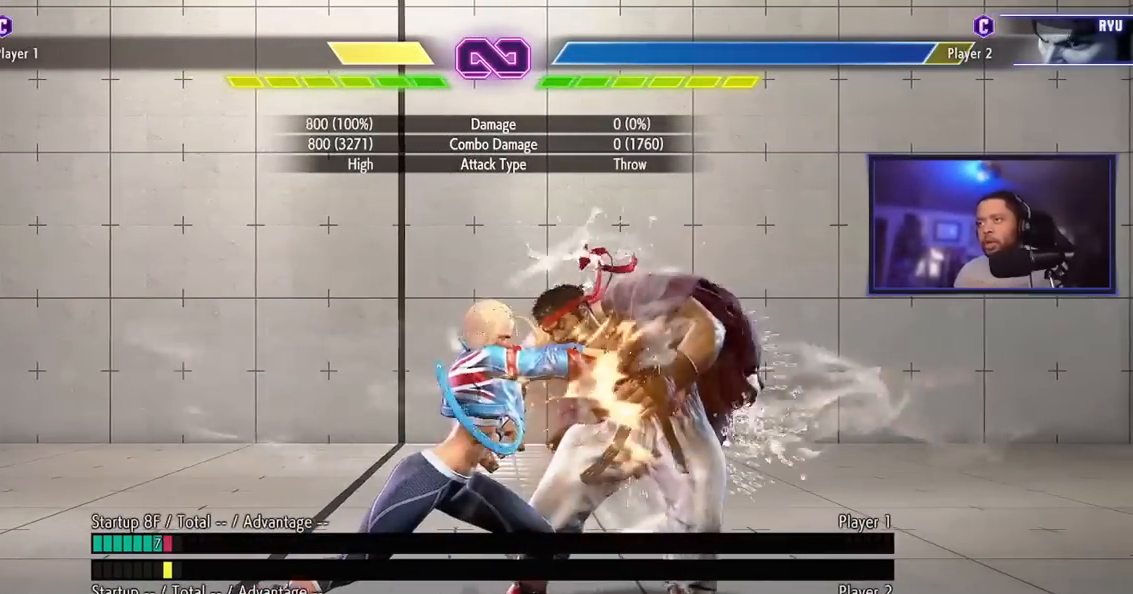
{"buttons": ["HK"], "left_stick": "center", "events": [[67, "left_stick", "down"], [134, "left_stick", "center"]]}
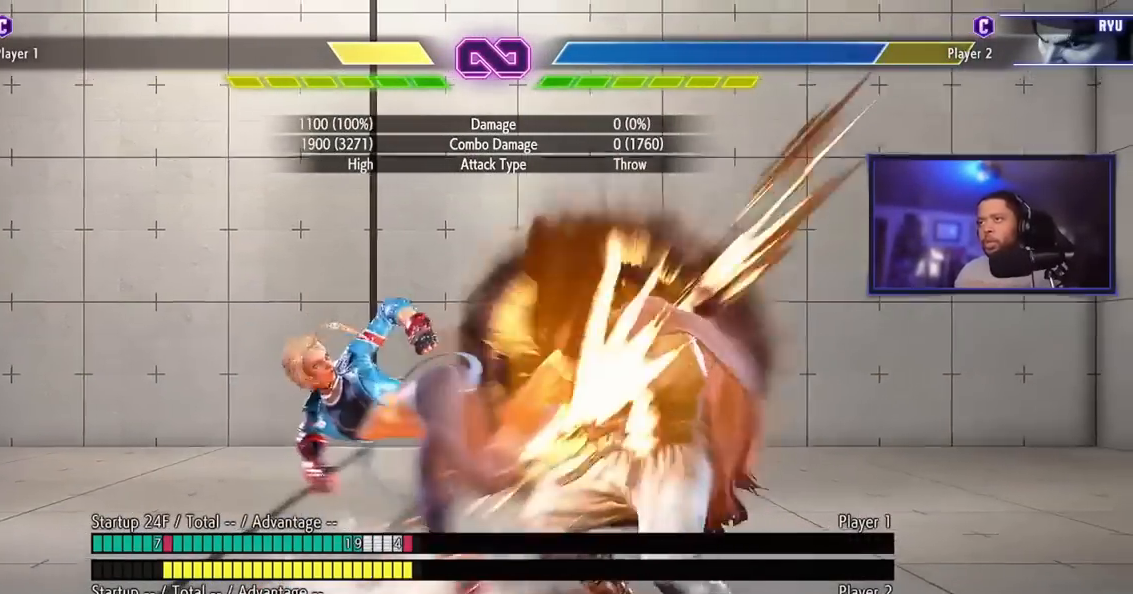
{"buttons": ["HK"], "left_stick": "center", "events": []}
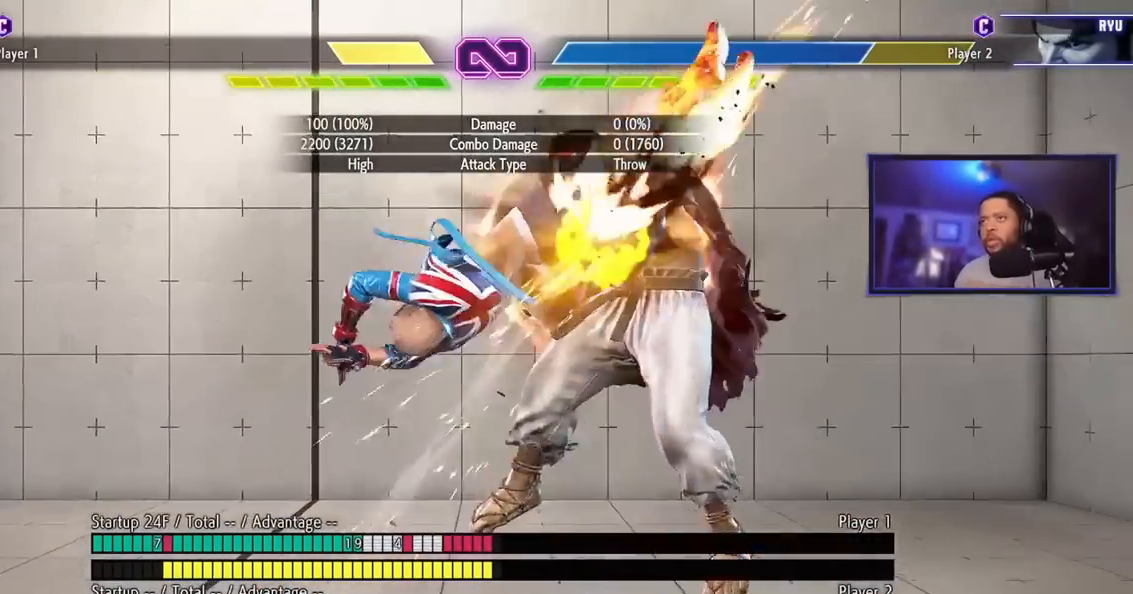
{"buttons": ["HK"], "left_stick": "center", "events": []}
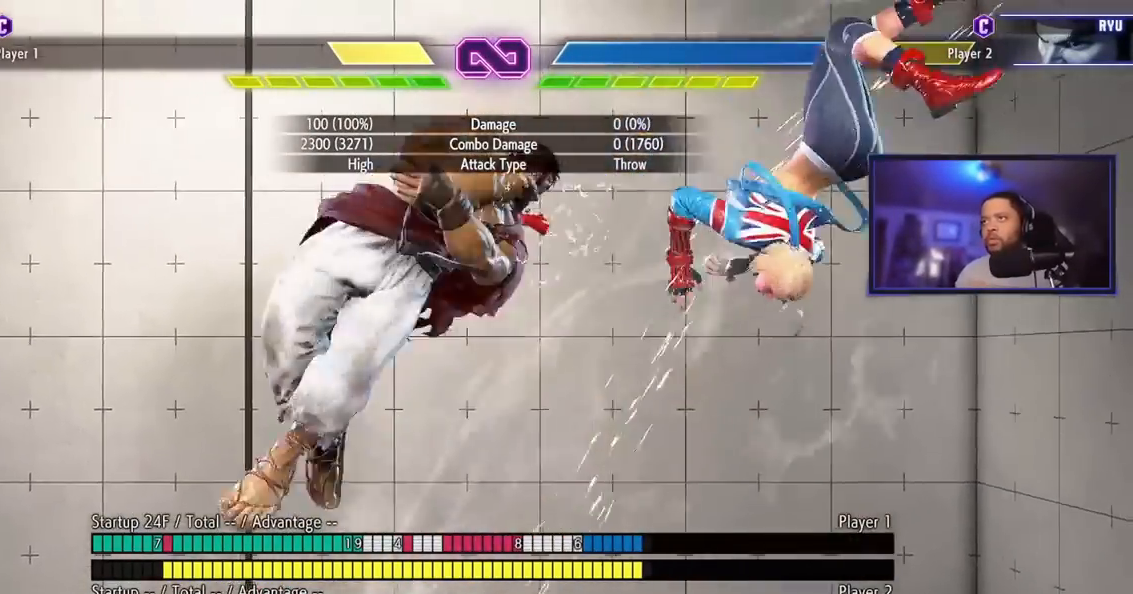
{"buttons": [], "left_stick": "center", "events": [[50, "HK", "up"]]}
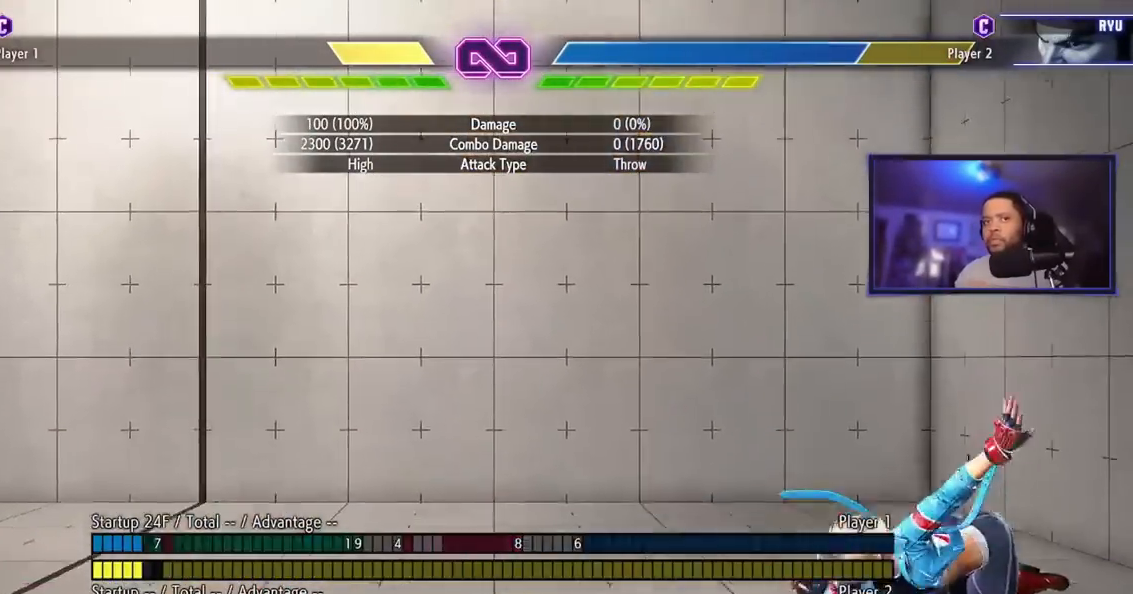
{"buttons": [], "left_stick": "center", "events": []}
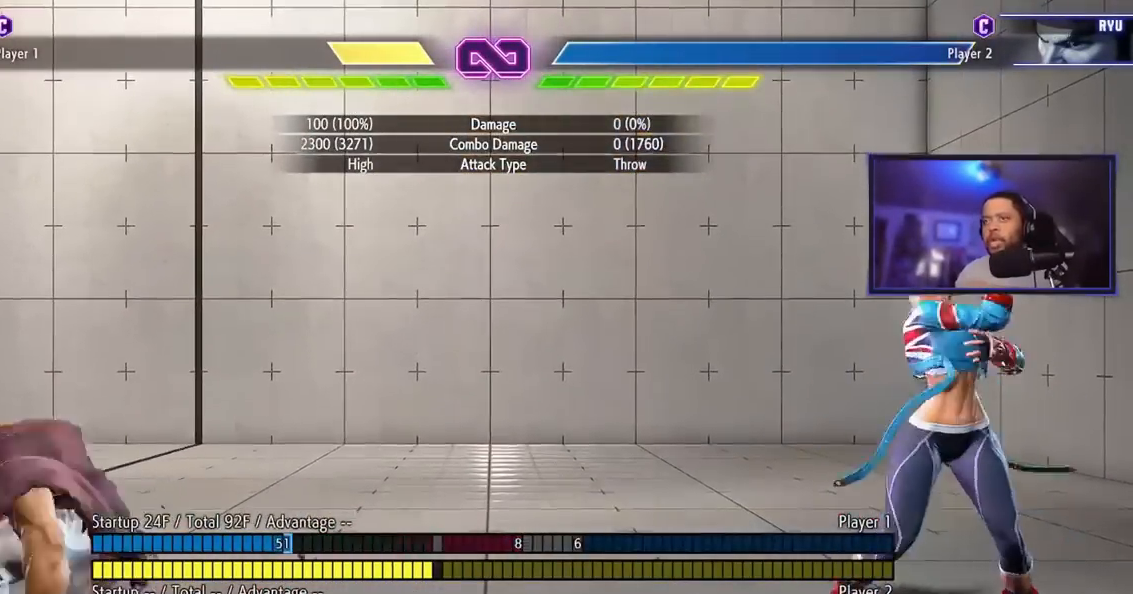
{"buttons": [], "left_stick": "center", "events": []}
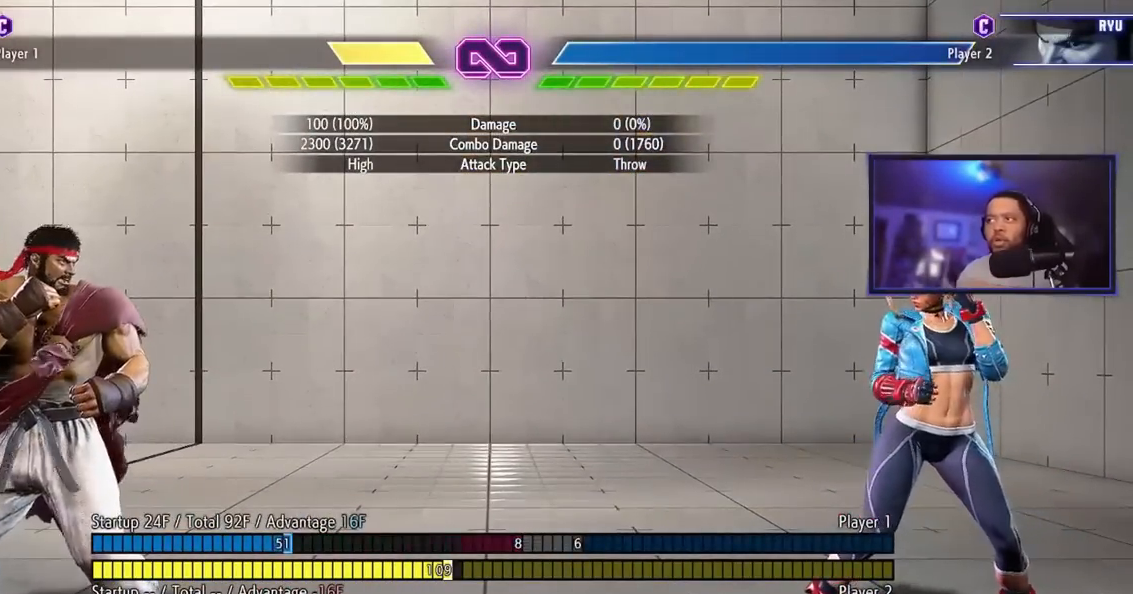
{"buttons": [], "left_stick": "center", "events": []}
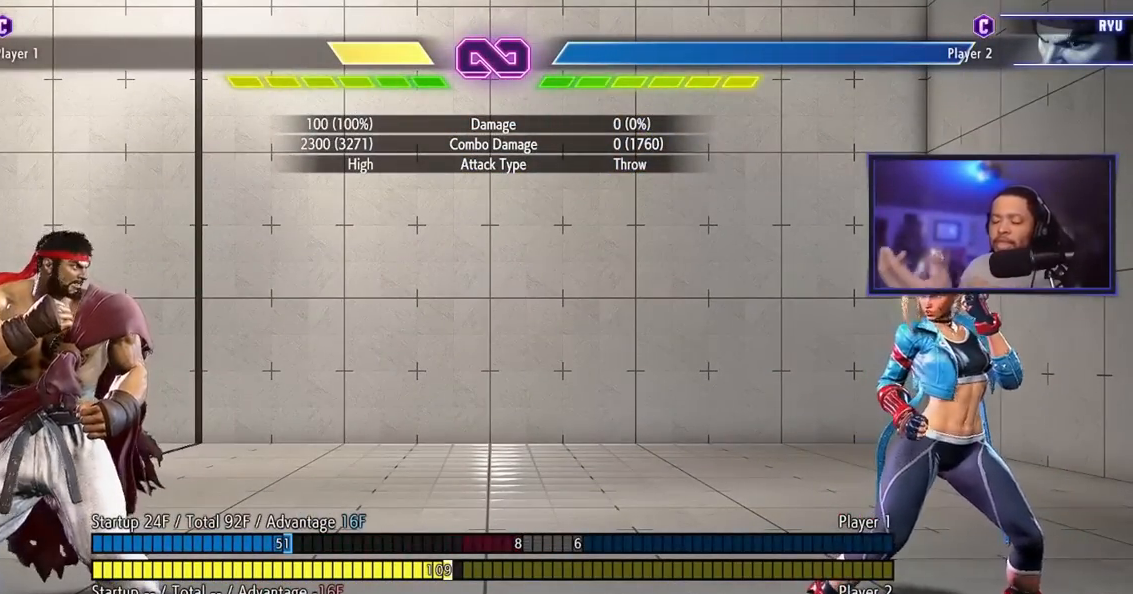
{"buttons": [], "left_stick": "center", "events": []}
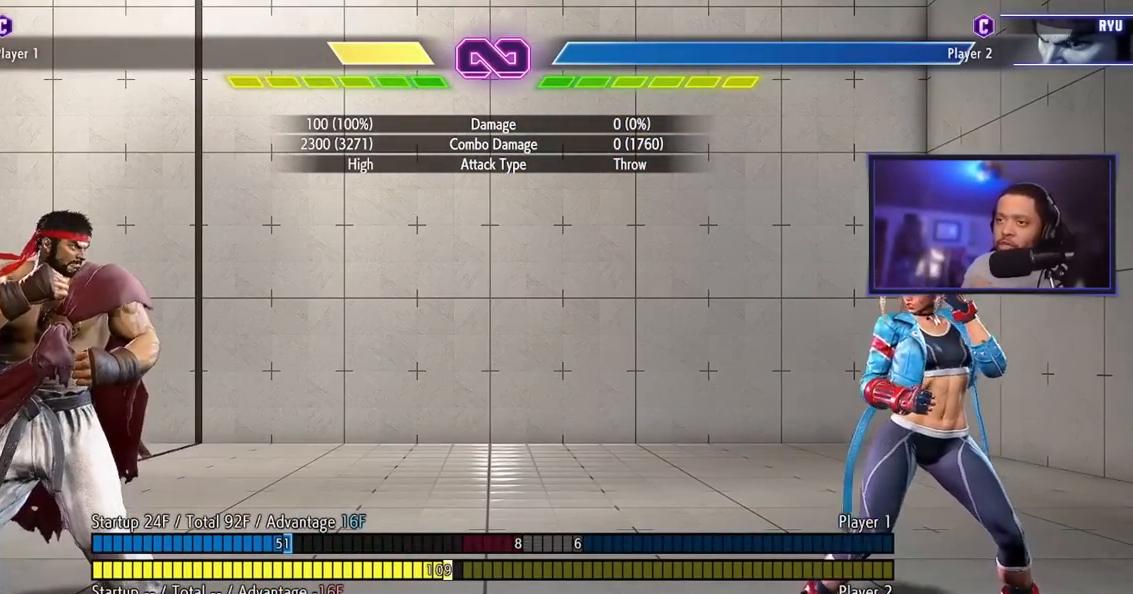
{"buttons": [], "left_stick": "center", "events": []}
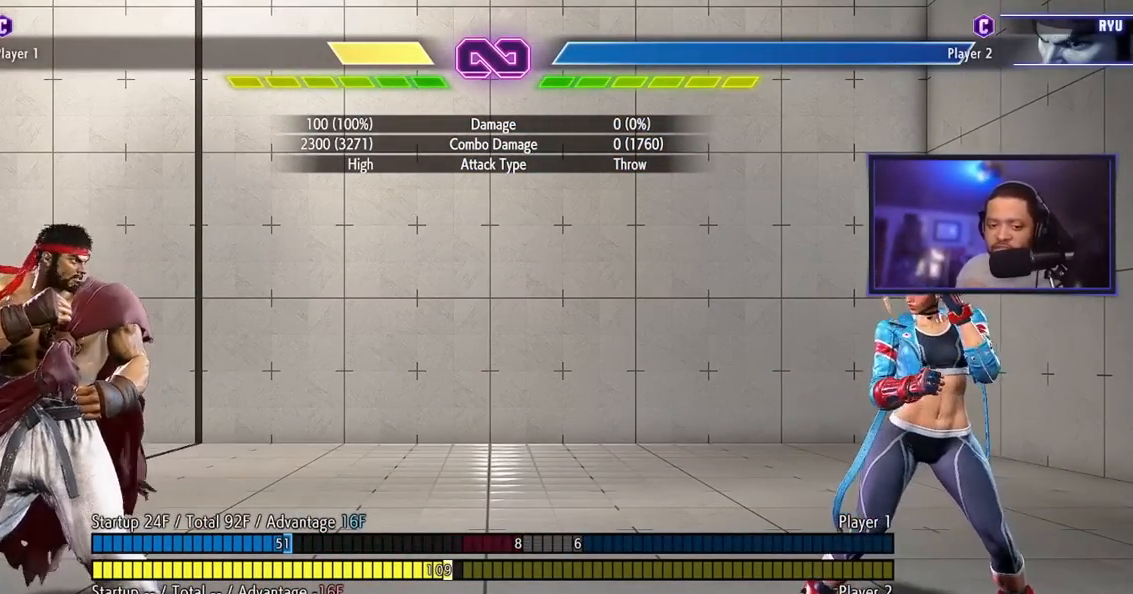
{"buttons": [], "left_stick": "center", "events": []}
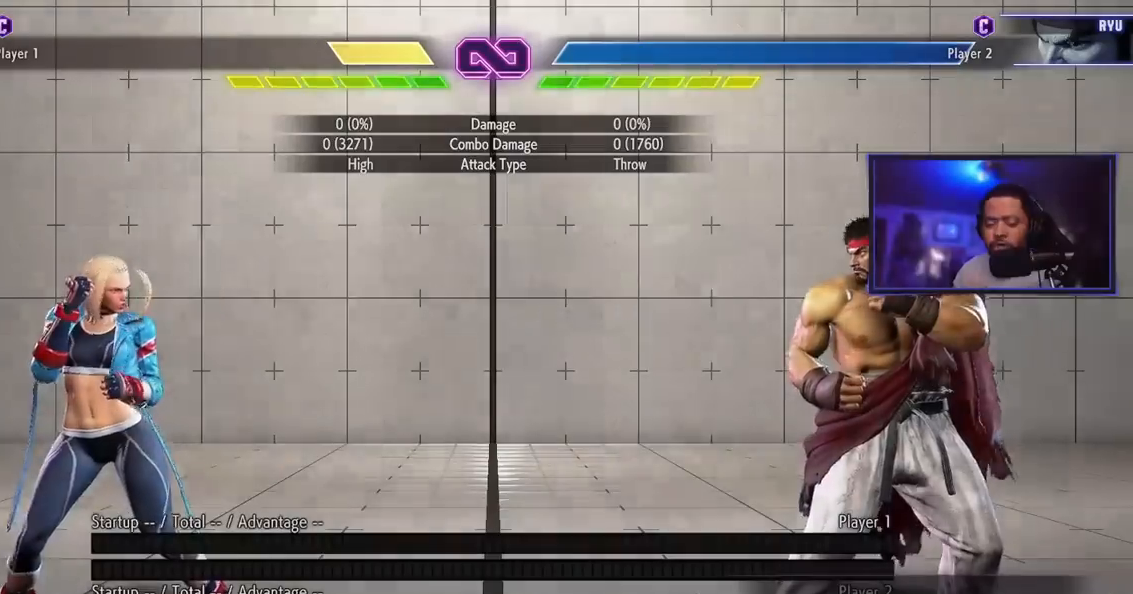
{"buttons": [], "left_stick": "down", "events": [[283, "left_stick", "down"]]}